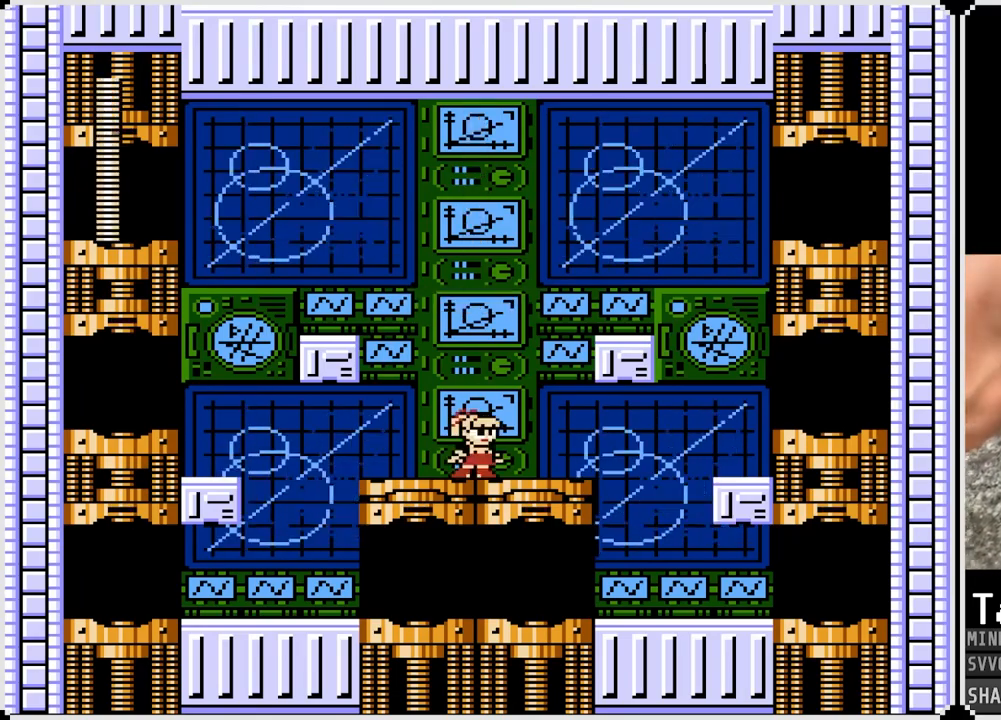
Gameplay with a controller (PlayStation layout); each line is a JSON object with the inputs held at the frame after it. "events" lists button and stick changes between this image and that frame as [ms after this image, input, new state], when the widget could be followed in between. Not read: L1.
{"buttons": ["DPAD_RIGHT"], "left_stick": "center", "right_stick": "center", "events": [[200, "DPAD_RIGHT", "down"]]}
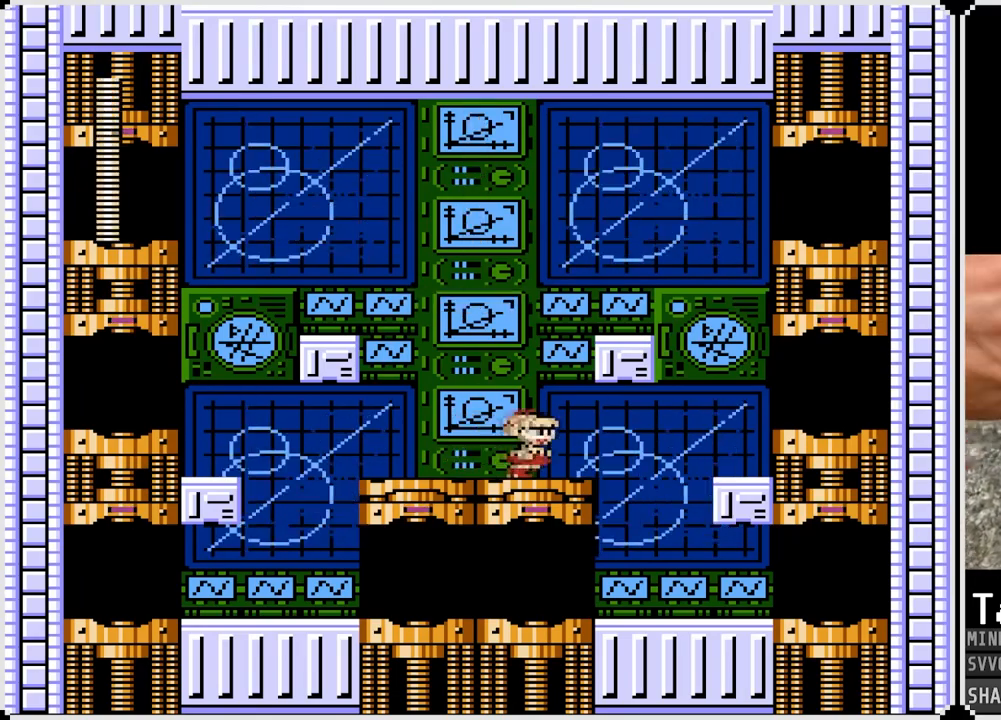
{"buttons": ["DPAD_RIGHT"], "left_stick": "center", "right_stick": "center", "events": []}
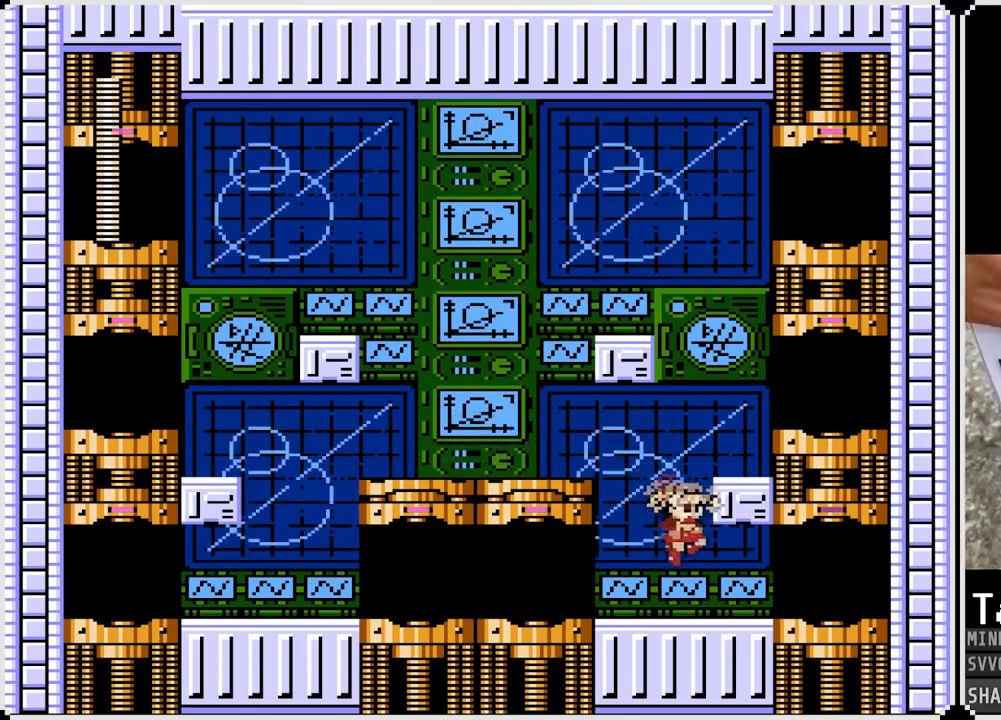
{"buttons": ["DPAD_RIGHT"], "left_stick": "center", "right_stick": "center", "events": []}
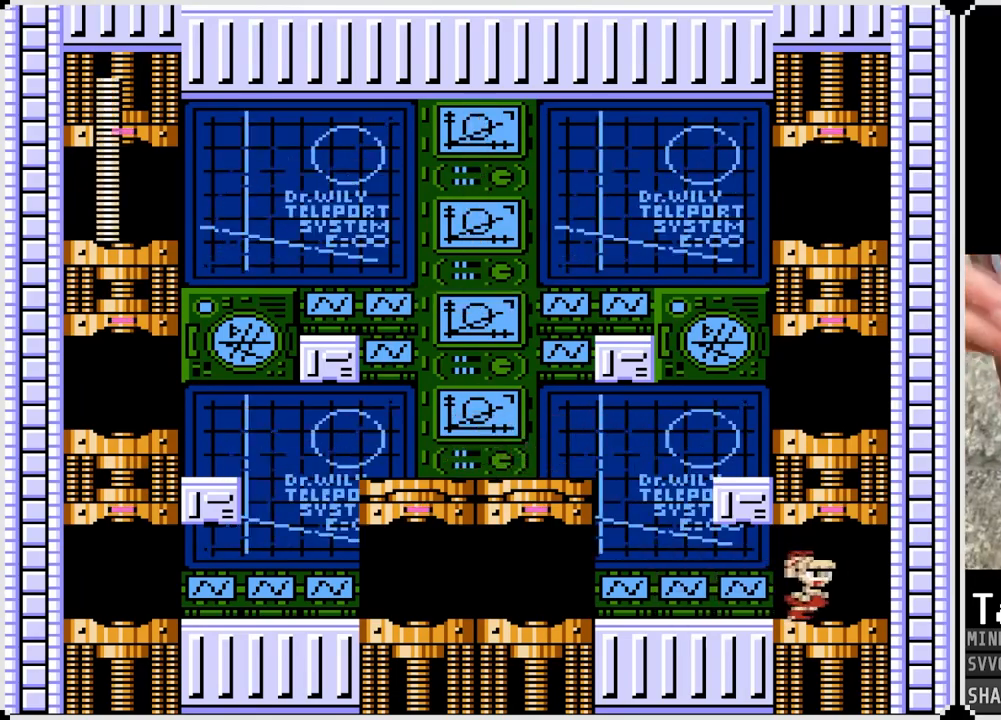
{"buttons": [], "left_stick": "center", "right_stick": "center", "events": [[100, "DPAD_RIGHT", "up"]]}
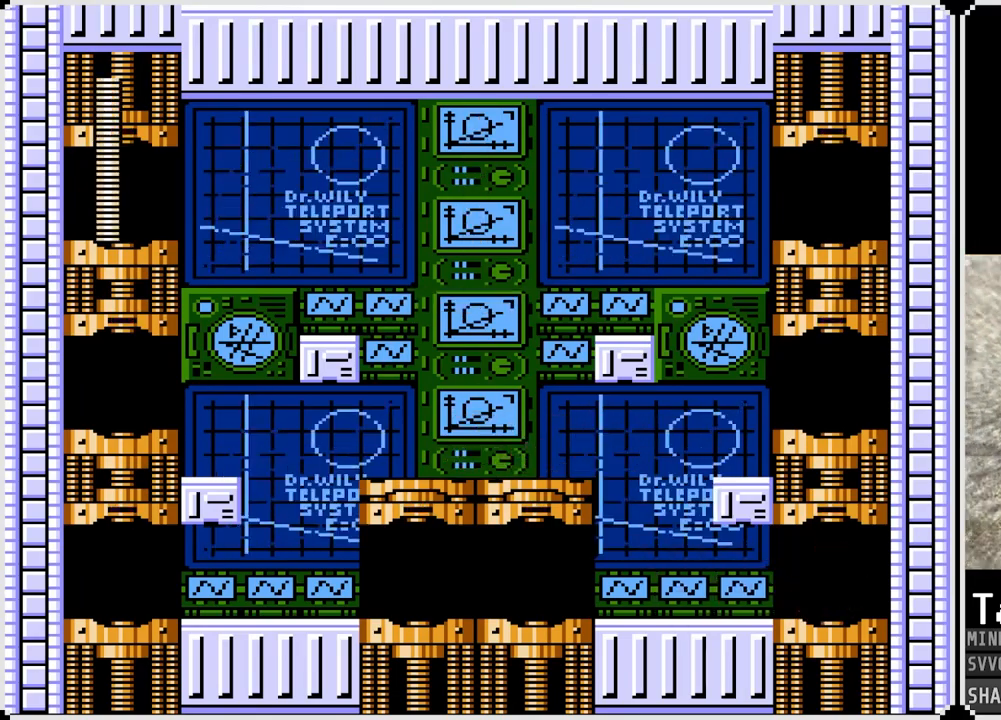
{"buttons": [], "left_stick": "center", "right_stick": "center", "events": []}
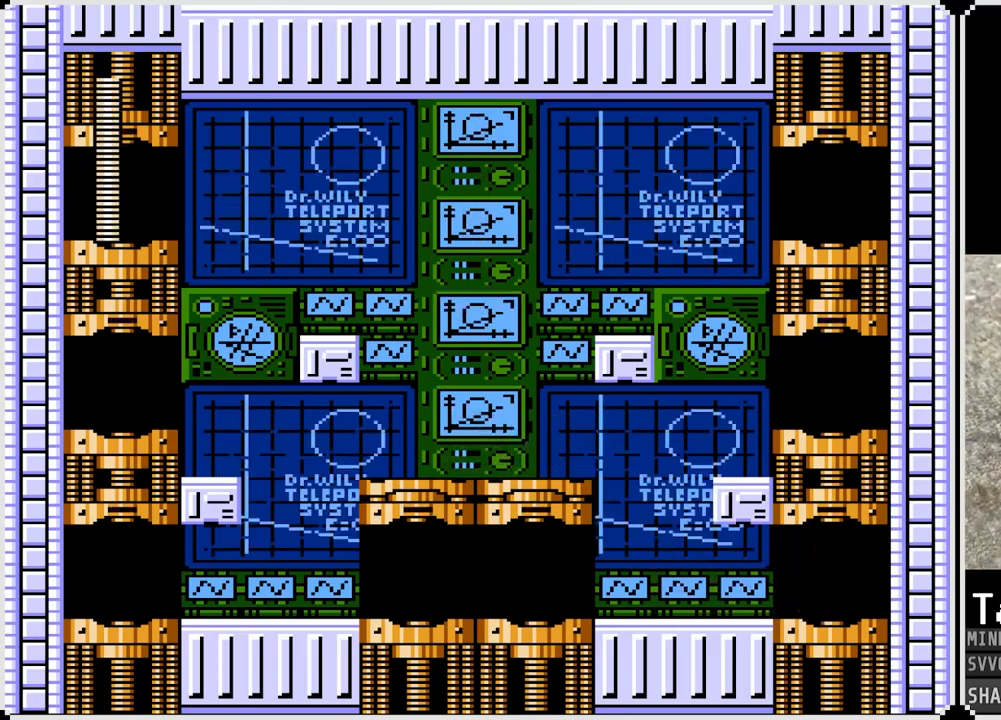
{"buttons": [], "left_stick": "center", "right_stick": "center", "events": []}
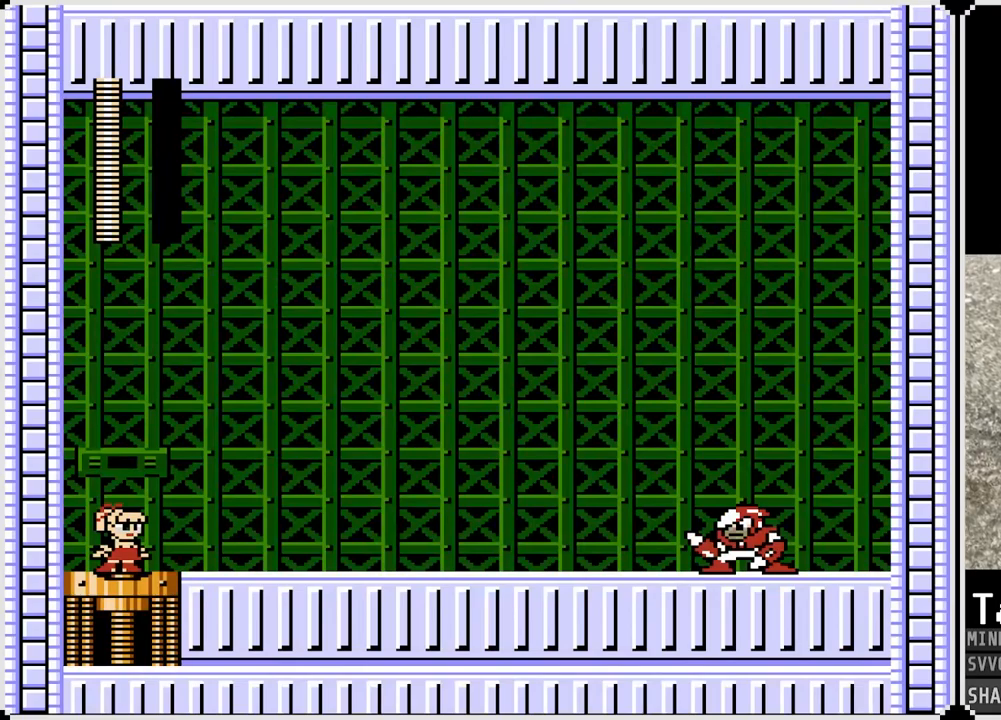
{"buttons": [], "left_stick": "center", "right_stick": "center", "events": []}
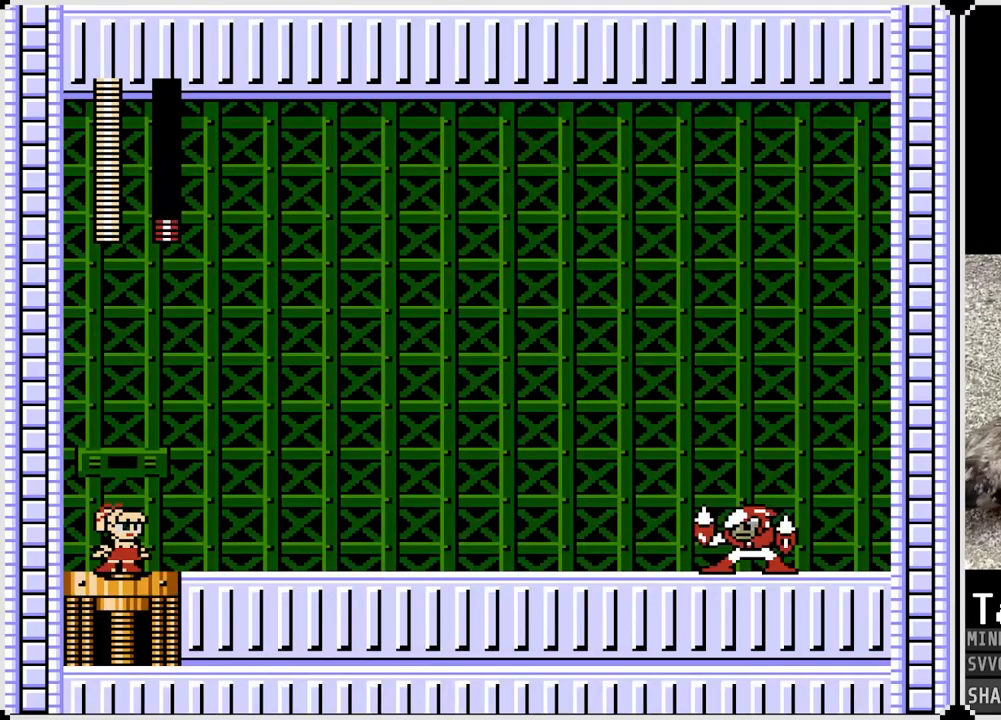
{"buttons": [], "left_stick": "center", "right_stick": "center", "events": []}
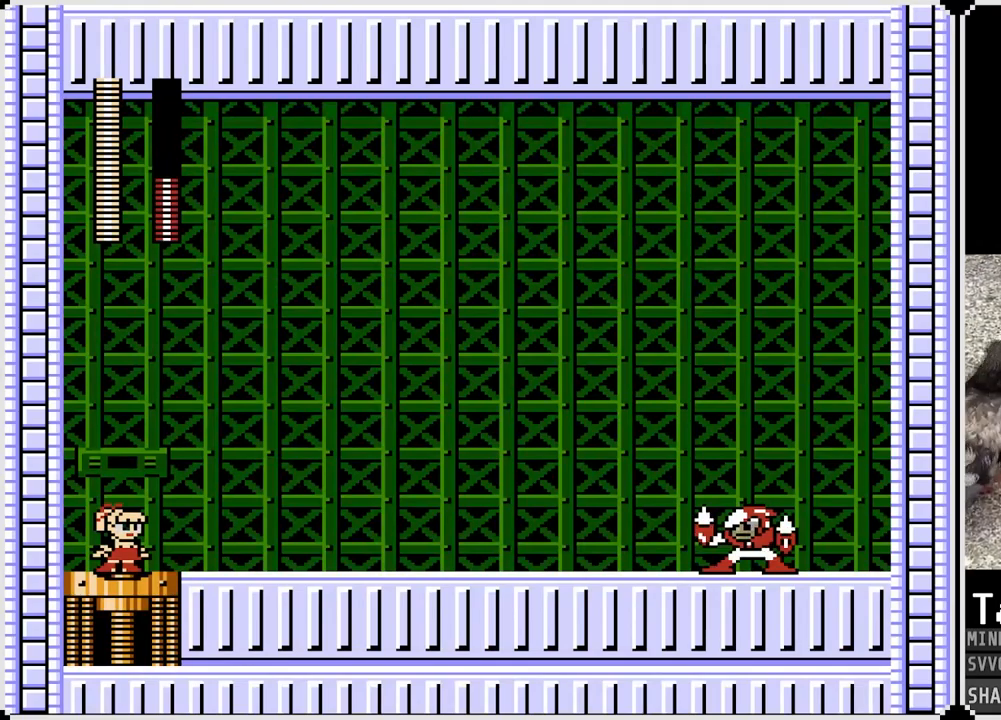
{"buttons": ["DPAD_RIGHT"], "left_stick": "center", "right_stick": "center", "events": [[467, "DPAD_RIGHT", "down"]]}
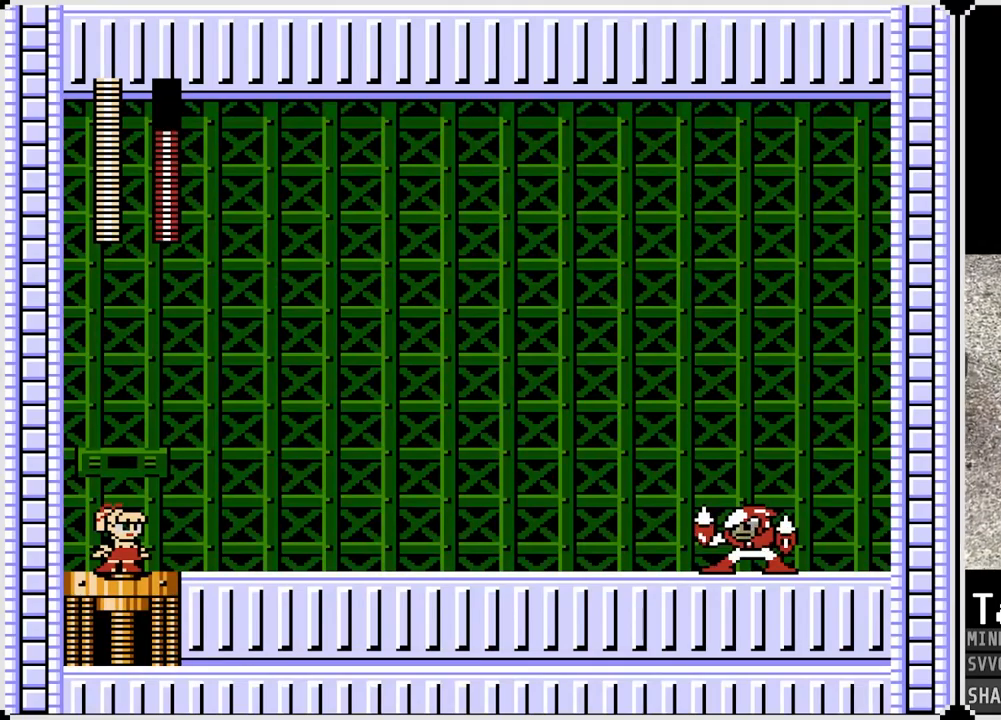
{"buttons": ["DPAD_RIGHT"], "left_stick": "center", "right_stick": "center", "events": []}
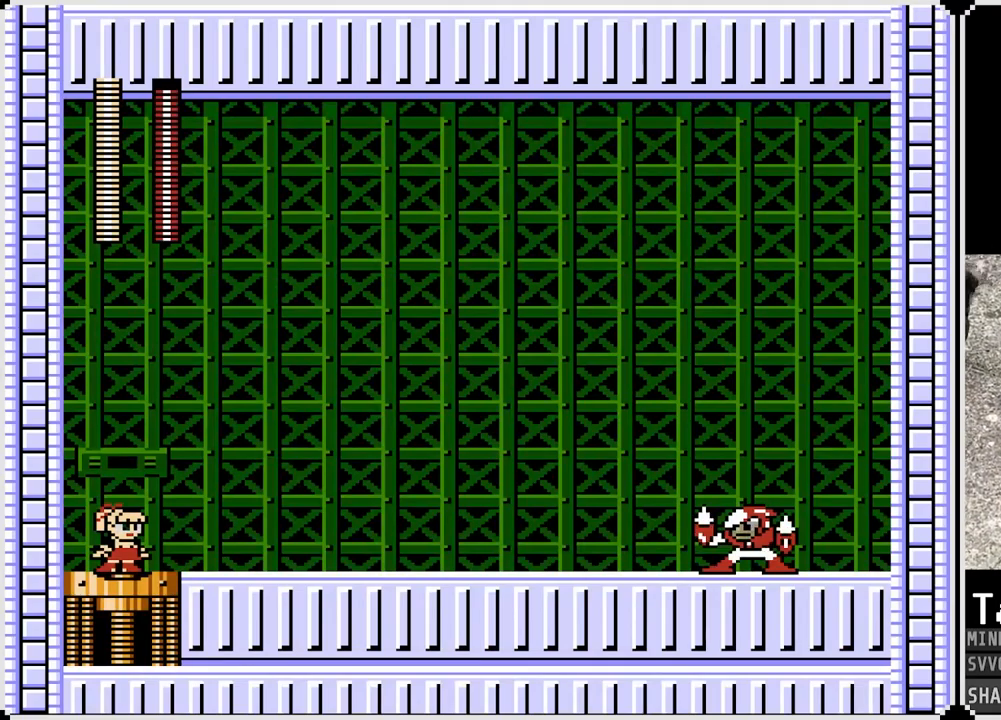
{"buttons": ["CROSS", "DPAD_RIGHT"], "left_stick": "center", "right_stick": "center", "events": [[500, "CROSS", "down"]]}
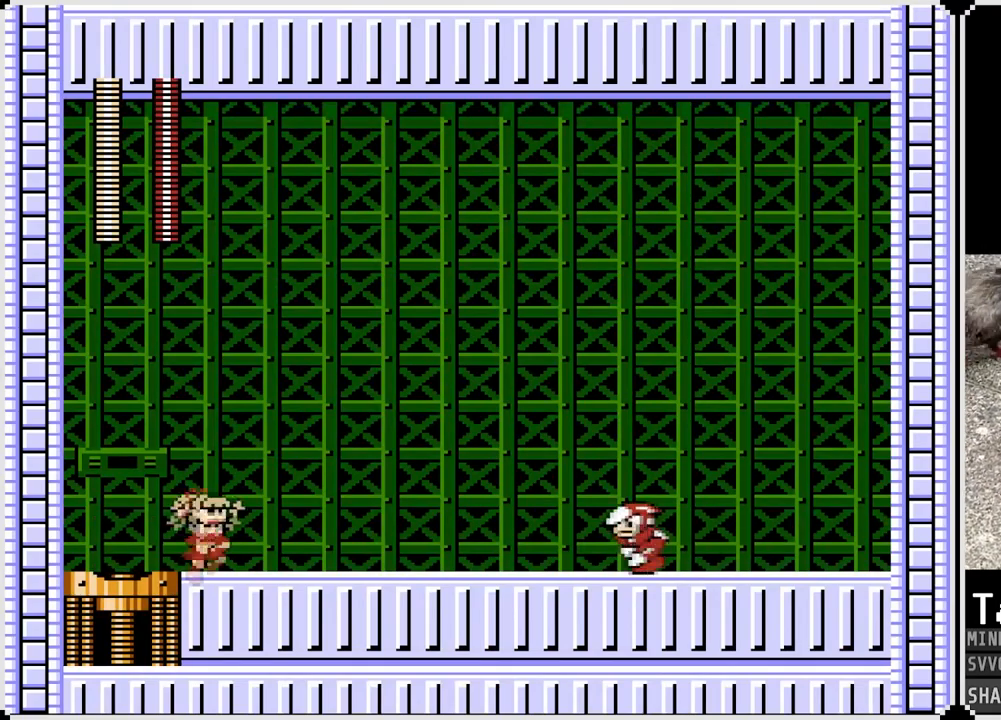
{"buttons": ["DPAD_RIGHT"], "left_stick": "center", "right_stick": "center", "events": [[83, "SQUARE", "down"], [150, "CROSS", "up"], [183, "SQUARE", "up"]]}
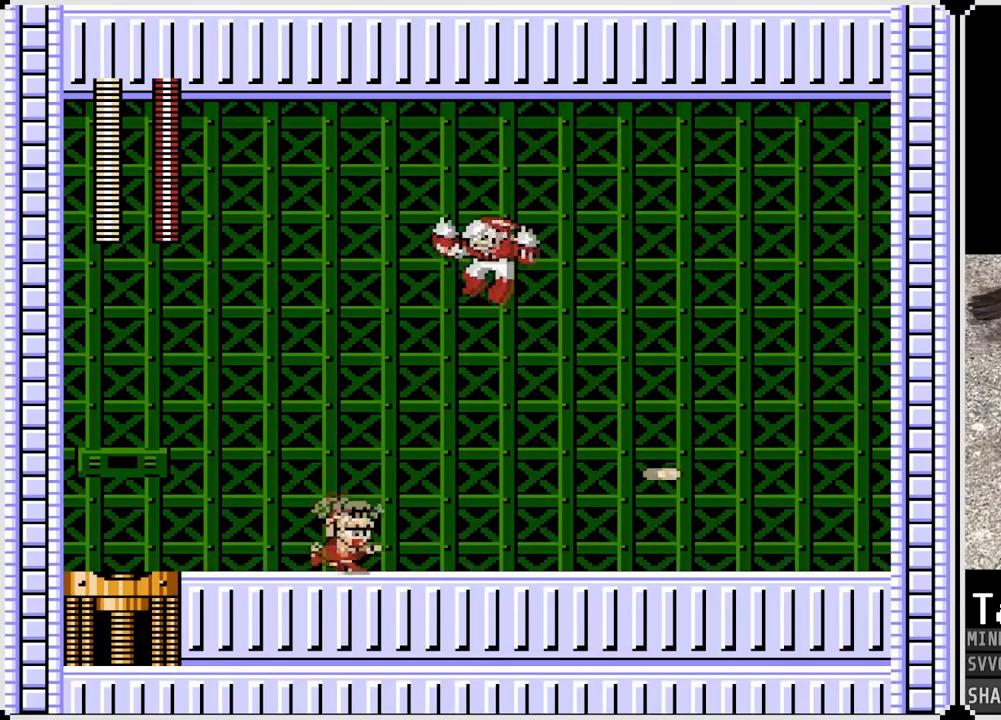
{"buttons": ["DPAD_RIGHT"], "left_stick": "center", "right_stick": "center", "events": []}
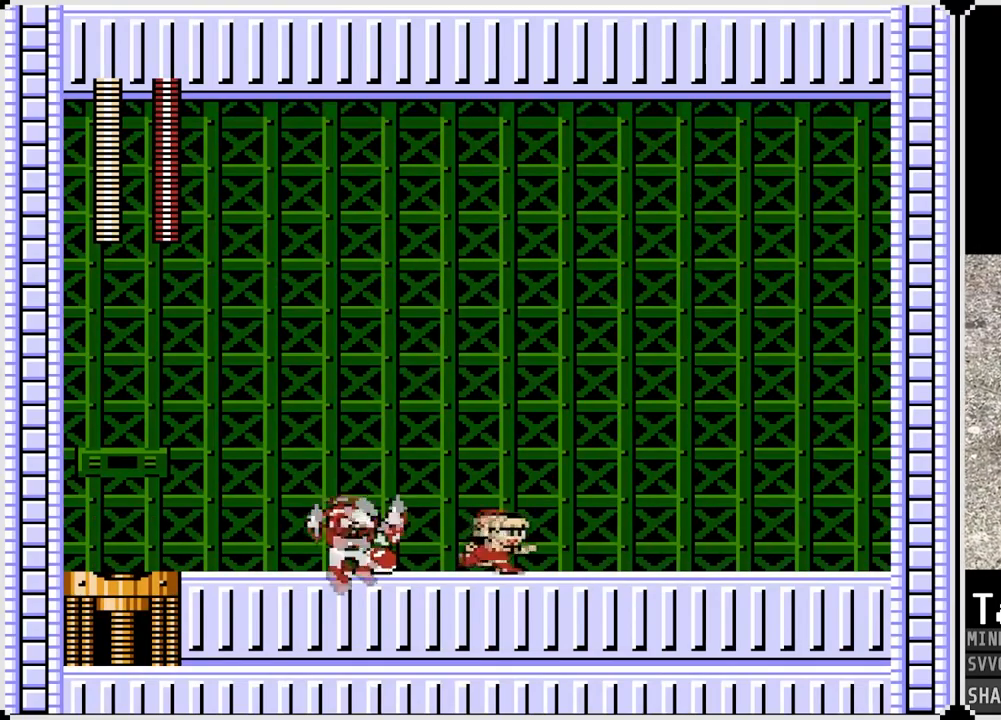
{"buttons": ["DPAD_RIGHT"], "left_stick": "center", "right_stick": "center", "events": [[233, "DPAD_LEFT", "down"], [250, "DPAD_RIGHT", "up"], [283, "CROSS", "down"], [317, "SQUARE", "down"], [383, "CROSS", "up"], [400, "DPAD_LEFT", "up"], [400, "DPAD_RIGHT", "down"], [433, "SQUARE", "up"]]}
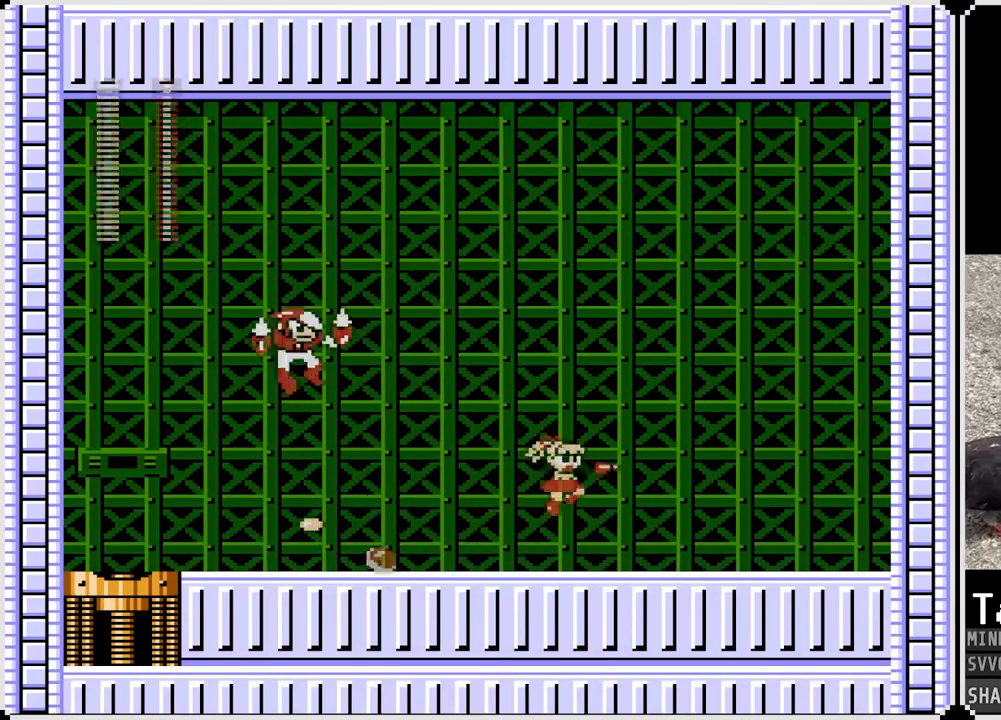
{"buttons": ["CROSS", "DPAD_LEFT"], "left_stick": "center", "right_stick": "center", "events": [[450, "DPAD_RIGHT", "up"], [467, "DPAD_LEFT", "down"], [483, "CROSS", "down"]]}
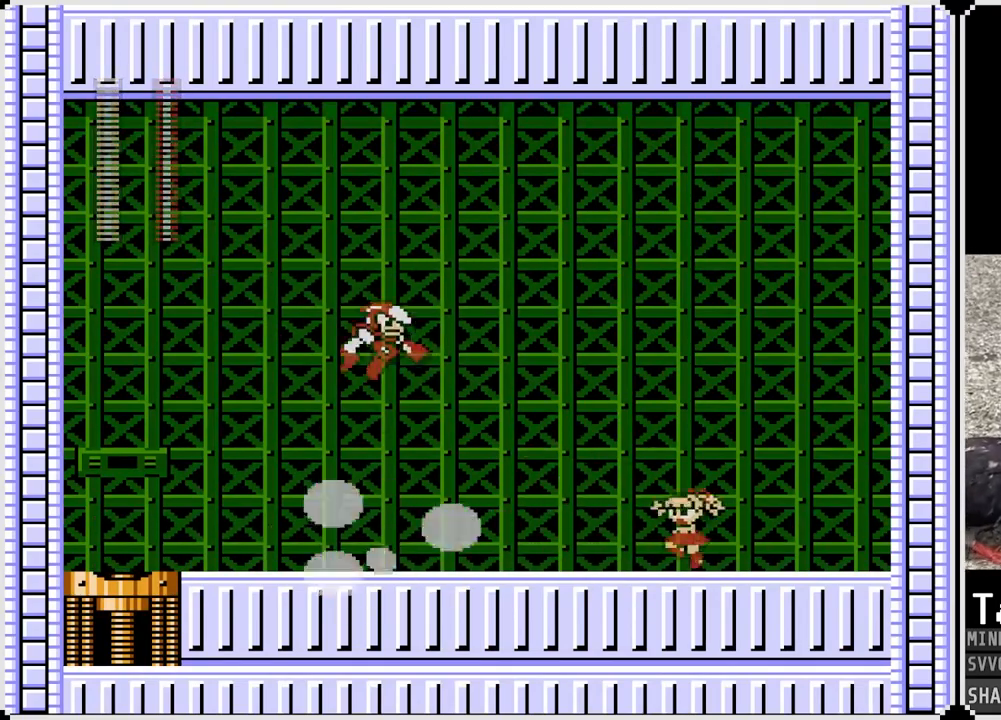
{"buttons": ["DPAD_RIGHT"], "left_stick": "center", "right_stick": "center", "events": [[67, "SQUARE", "down"], [100, "CROSS", "up"], [133, "DPAD_LEFT", "up"], [133, "DPAD_RIGHT", "down"], [150, "SQUARE", "up"]]}
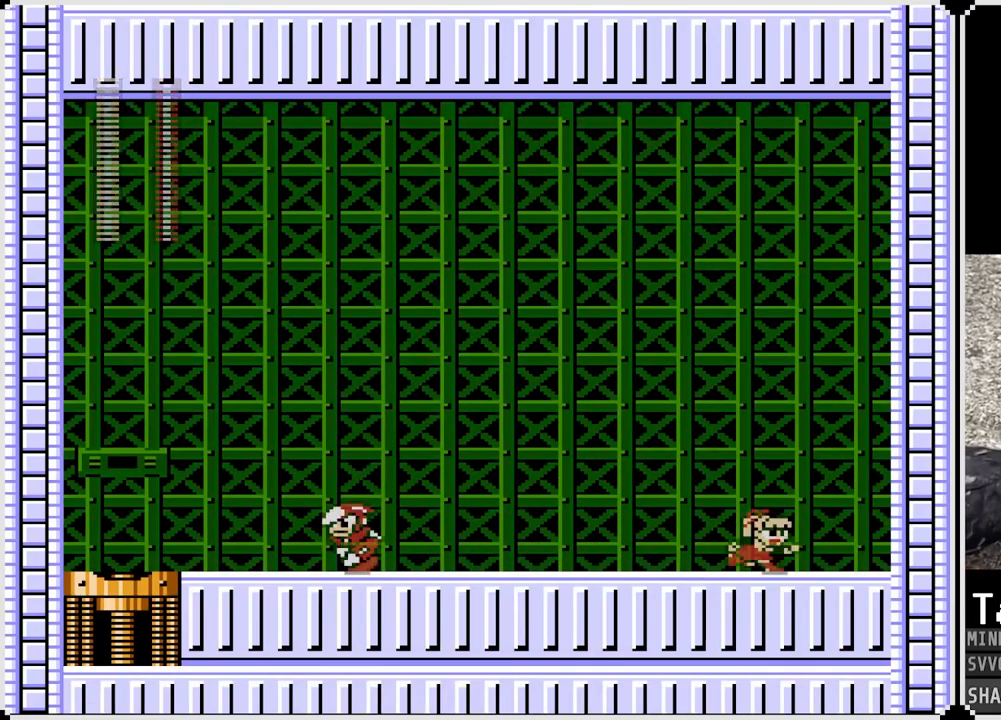
{"buttons": ["DPAD_LEFT"], "left_stick": "center", "right_stick": "center", "events": [[100, "DPAD_LEFT", "down"], [100, "DPAD_RIGHT", "up"], [133, "CROSS", "down"], [233, "SQUARE", "down"], [317, "CROSS", "up"], [400, "SQUARE", "up"]]}
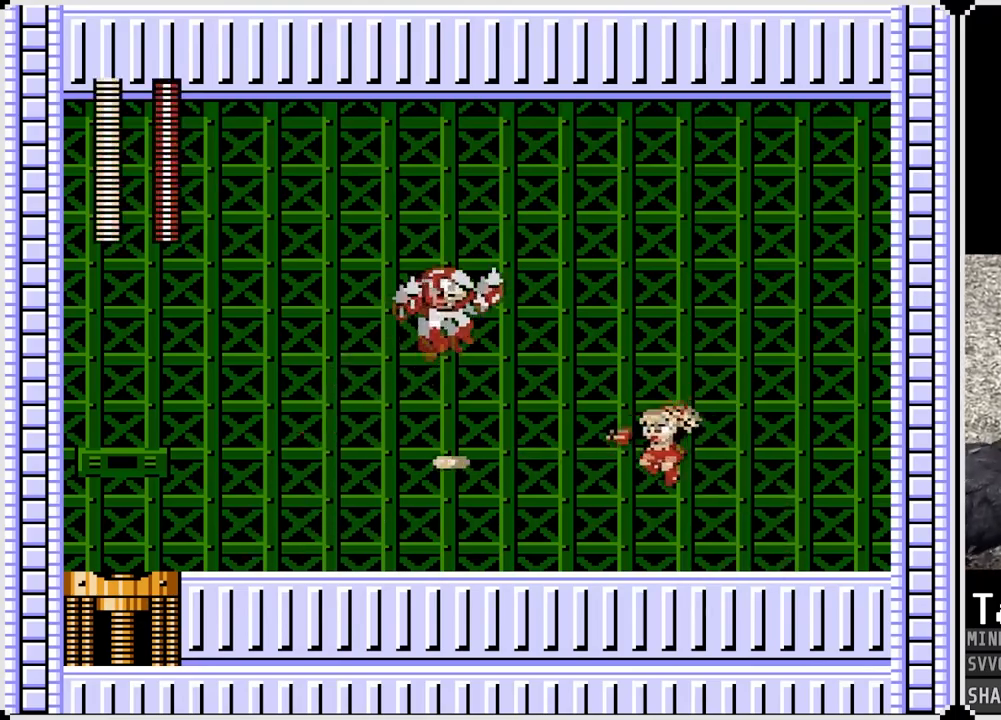
{"buttons": ["CROSS", "SQUARE", "DPAD_RIGHT"], "left_stick": "center", "right_stick": "center", "events": [[433, "DPAD_RIGHT", "down"], [450, "CROSS", "down"], [450, "DPAD_LEFT", "up"], [500, "SQUARE", "down"]]}
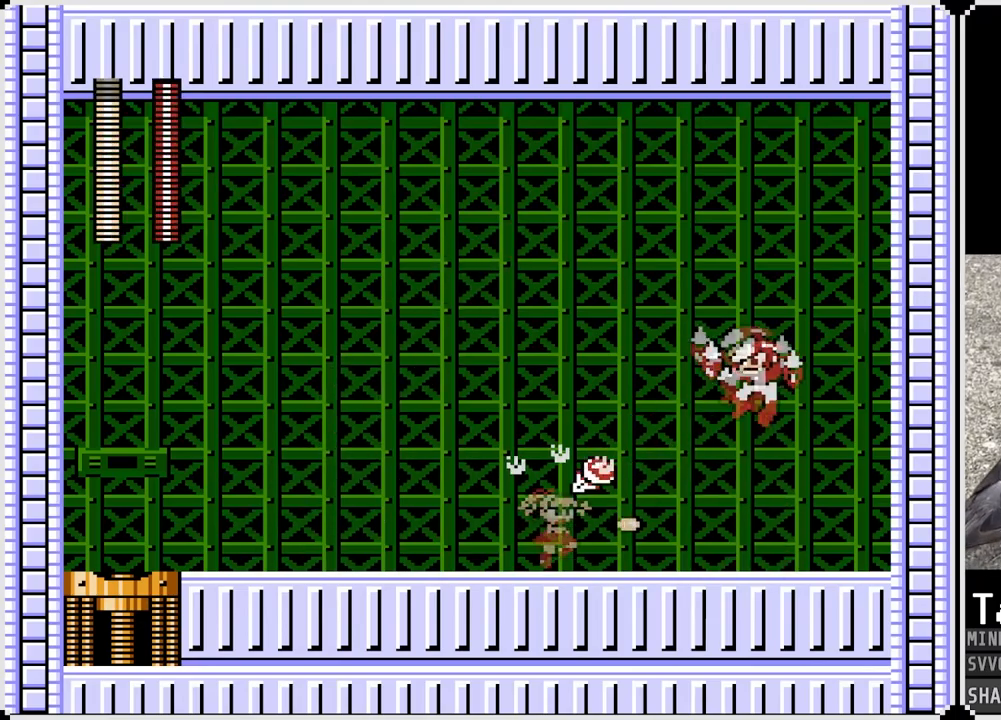
{"buttons": ["DPAD_RIGHT"], "left_stick": "center", "right_stick": "center", "events": [[33, "DPAD_DOWN", "down"], [50, "DPAD_LEFT", "down"], [50, "DPAD_RIGHT", "up"], [83, "DPAD_DOWN", "up"], [167, "SQUARE", "up"], [217, "CROSS", "up"], [383, "DPAD_LEFT", "up"], [433, "DPAD_RIGHT", "down"]]}
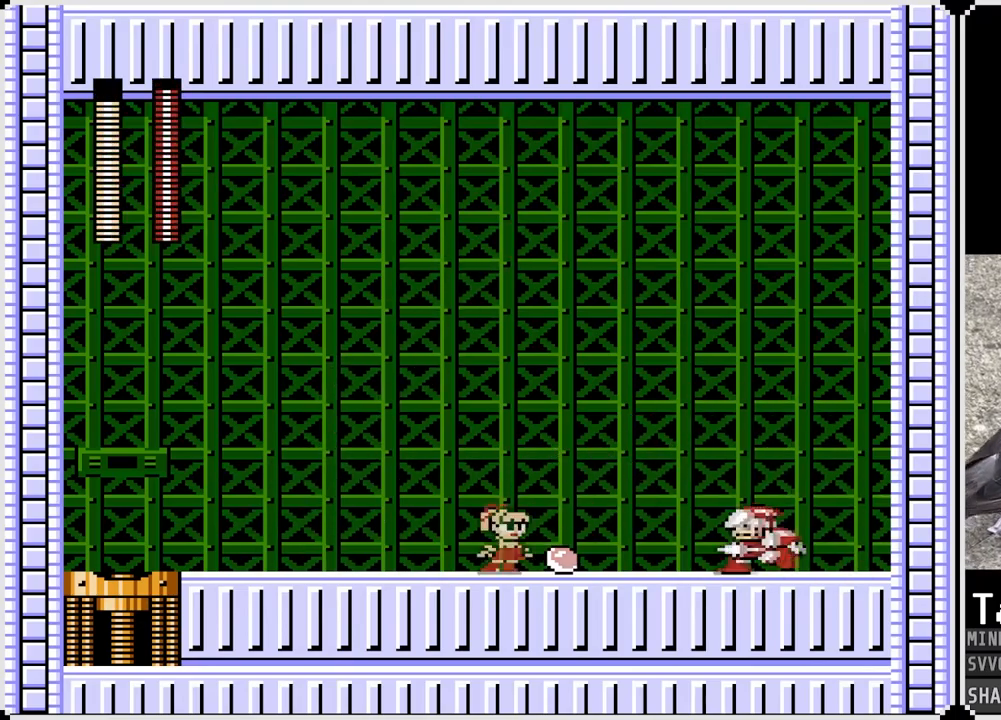
{"buttons": ["DPAD_RIGHT"], "left_stick": "center", "right_stick": "center", "events": [[50, "CROSS", "down"], [133, "SQUARE", "down"], [200, "CROSS", "up"], [250, "SQUARE", "up"], [267, "DPAD_LEFT", "down"], [283, "DPAD_RIGHT", "up"], [483, "DPAD_LEFT", "up"], [483, "DPAD_RIGHT", "down"]]}
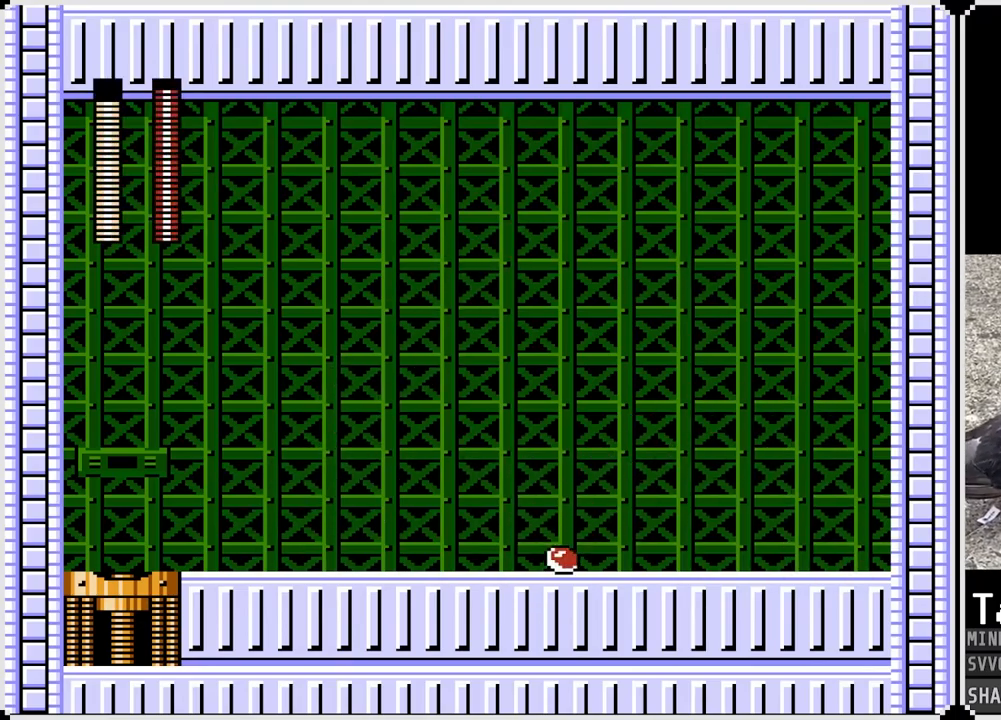
{"buttons": ["CROSS", "SQUARE", "DPAD_RIGHT"], "left_stick": "center", "right_stick": "center", "events": [[83, "DPAD_LEFT", "down"], [100, "DPAD_RIGHT", "up"], [417, "DPAD_RIGHT", "down"], [433, "DPAD_LEFT", "up"], [467, "CROSS", "down"], [500, "SQUARE", "down"]]}
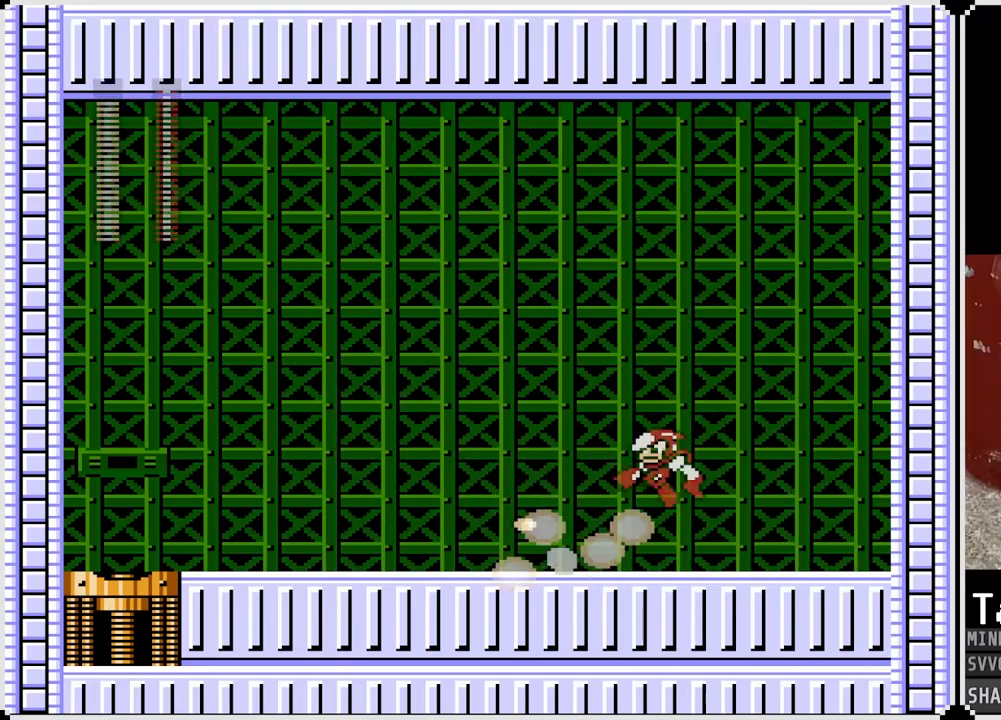
{"buttons": ["DPAD_LEFT"], "left_stick": "center", "right_stick": "center", "events": [[83, "DPAD_LEFT", "down"], [83, "DPAD_RIGHT", "up"], [117, "CROSS", "up"], [117, "SQUARE", "up"]]}